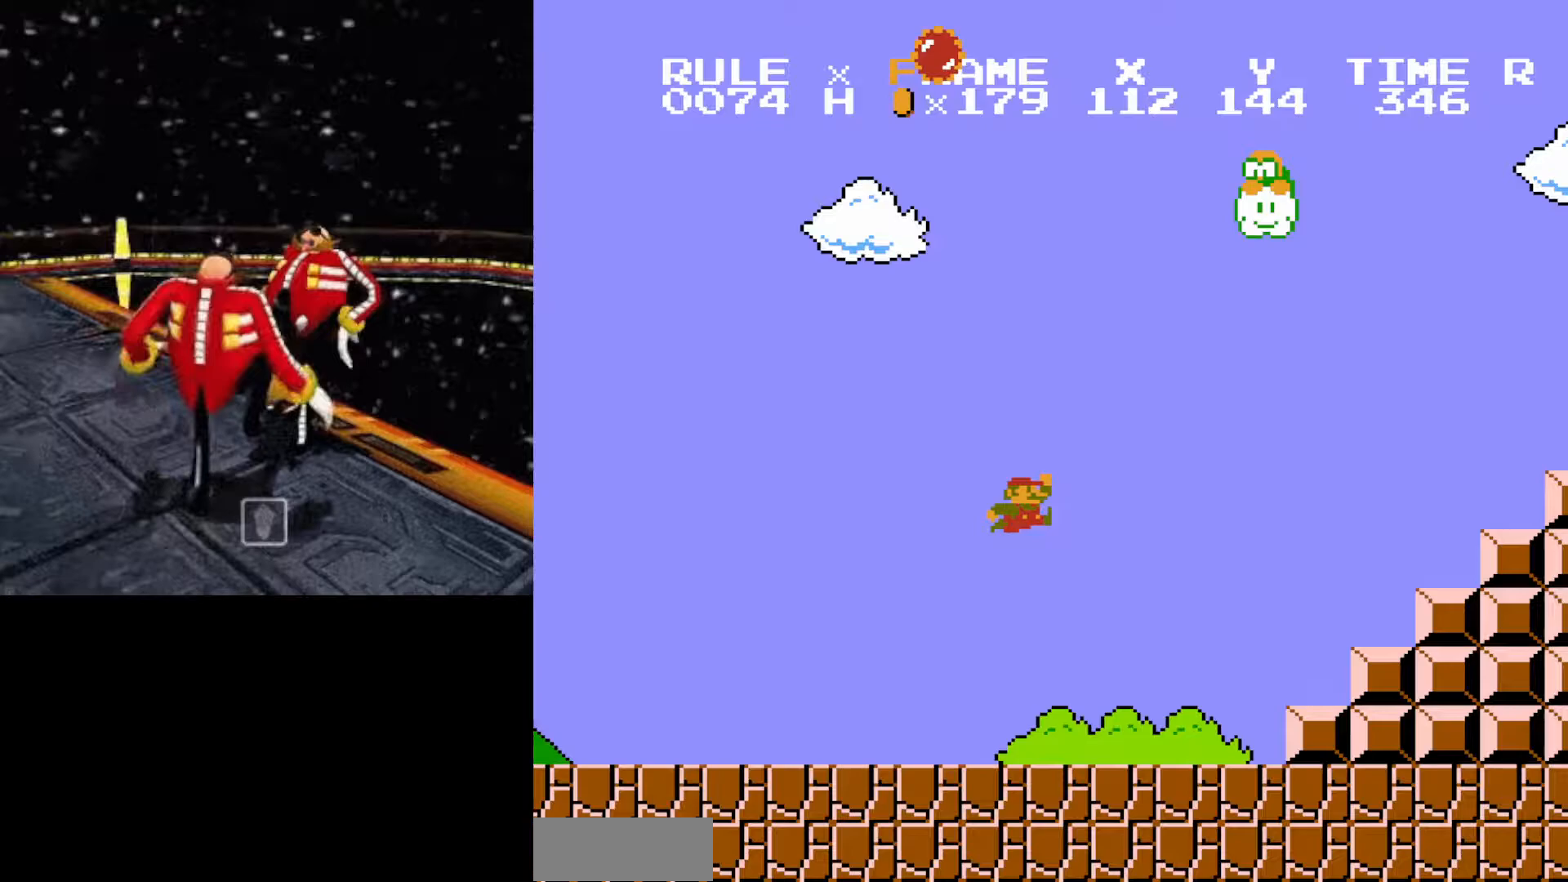
Gameplay with a controller (Nintendo layout); each line is a JSON object with the inputs held at the frame after it. "events" lists button and stick changes between this image and that frame as [ms after this image, input, new state], when the widget could be followed in between. Not read: L3 R3.
{"buttons": ["B", "DPAD_RIGHT"], "events": [[133, "A", "up"]]}
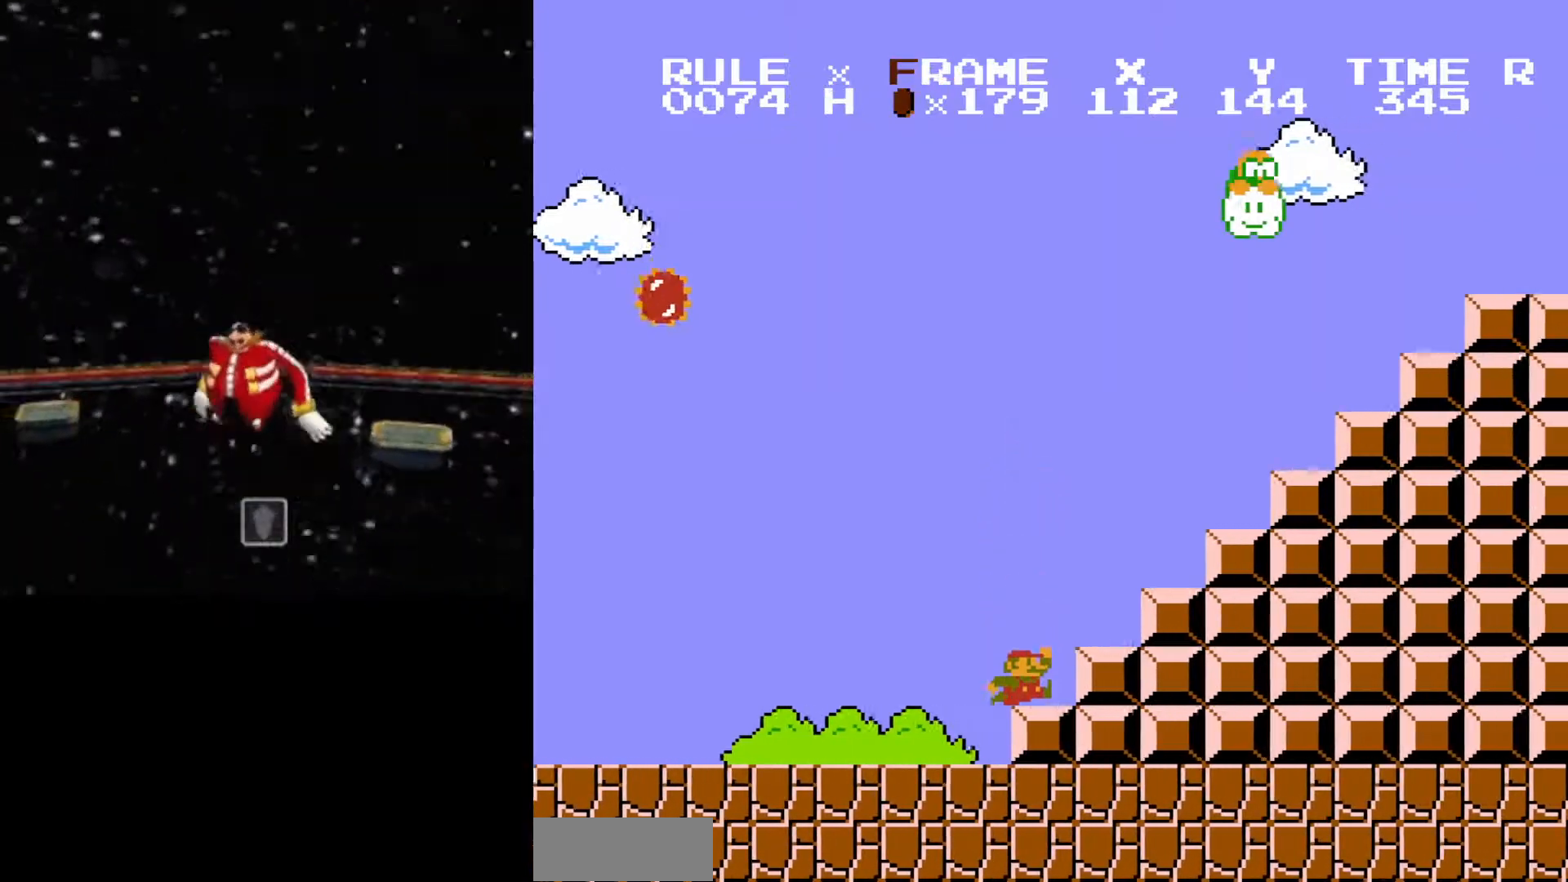
{"buttons": ["DPAD_RIGHT"], "events": [[17, "A", "down"], [433, "A", "up"], [450, "B", "up"]]}
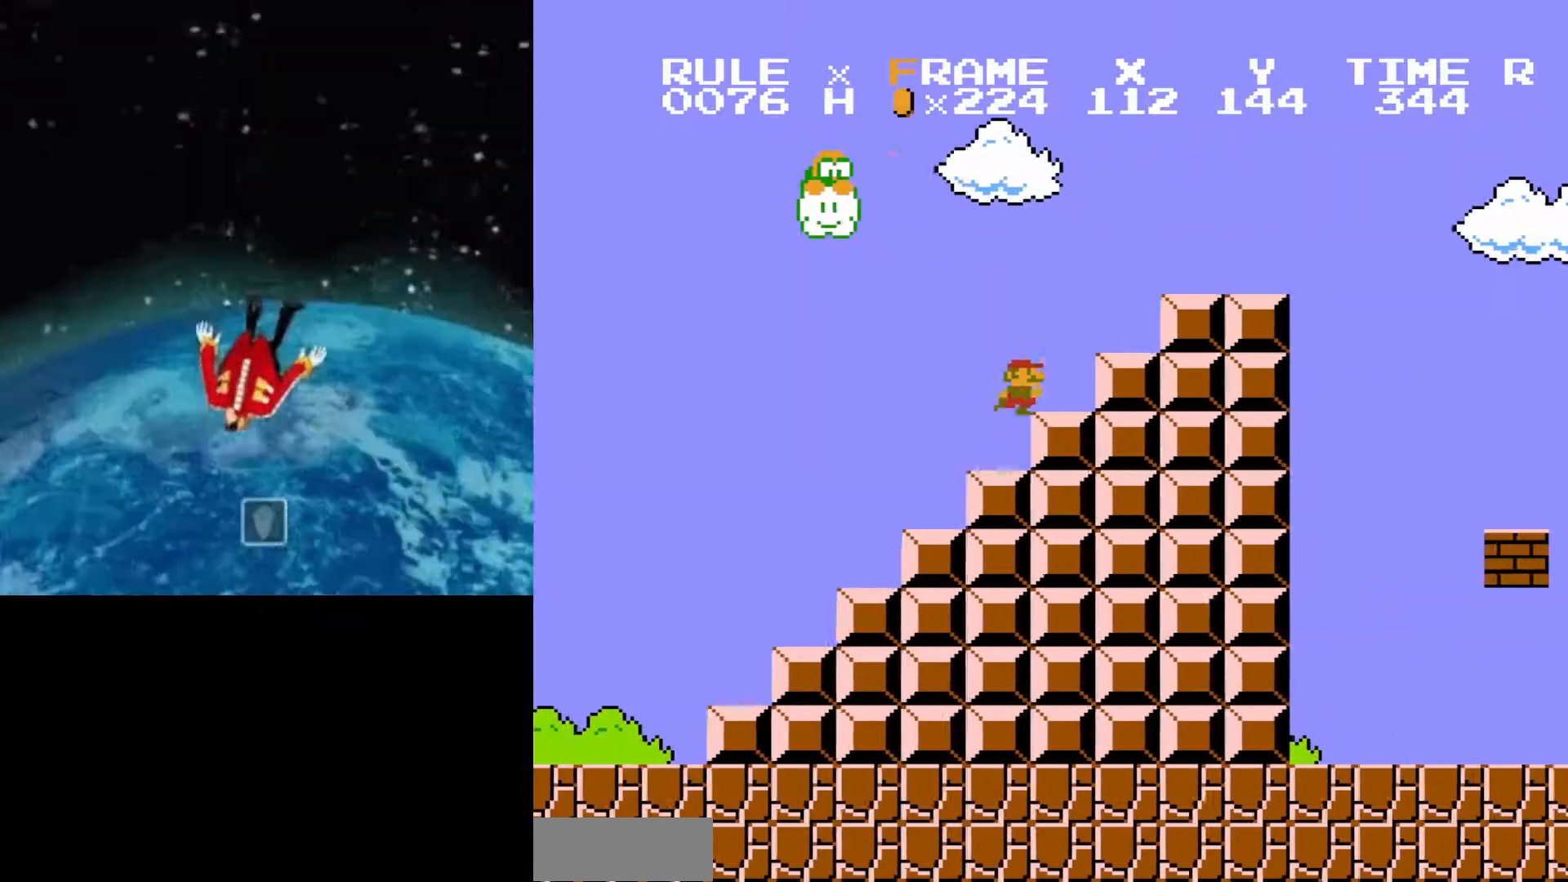
{"buttons": ["A", "B", "DPAD_RIGHT"], "events": [[17, "B", "down"], [50, "A", "down"]]}
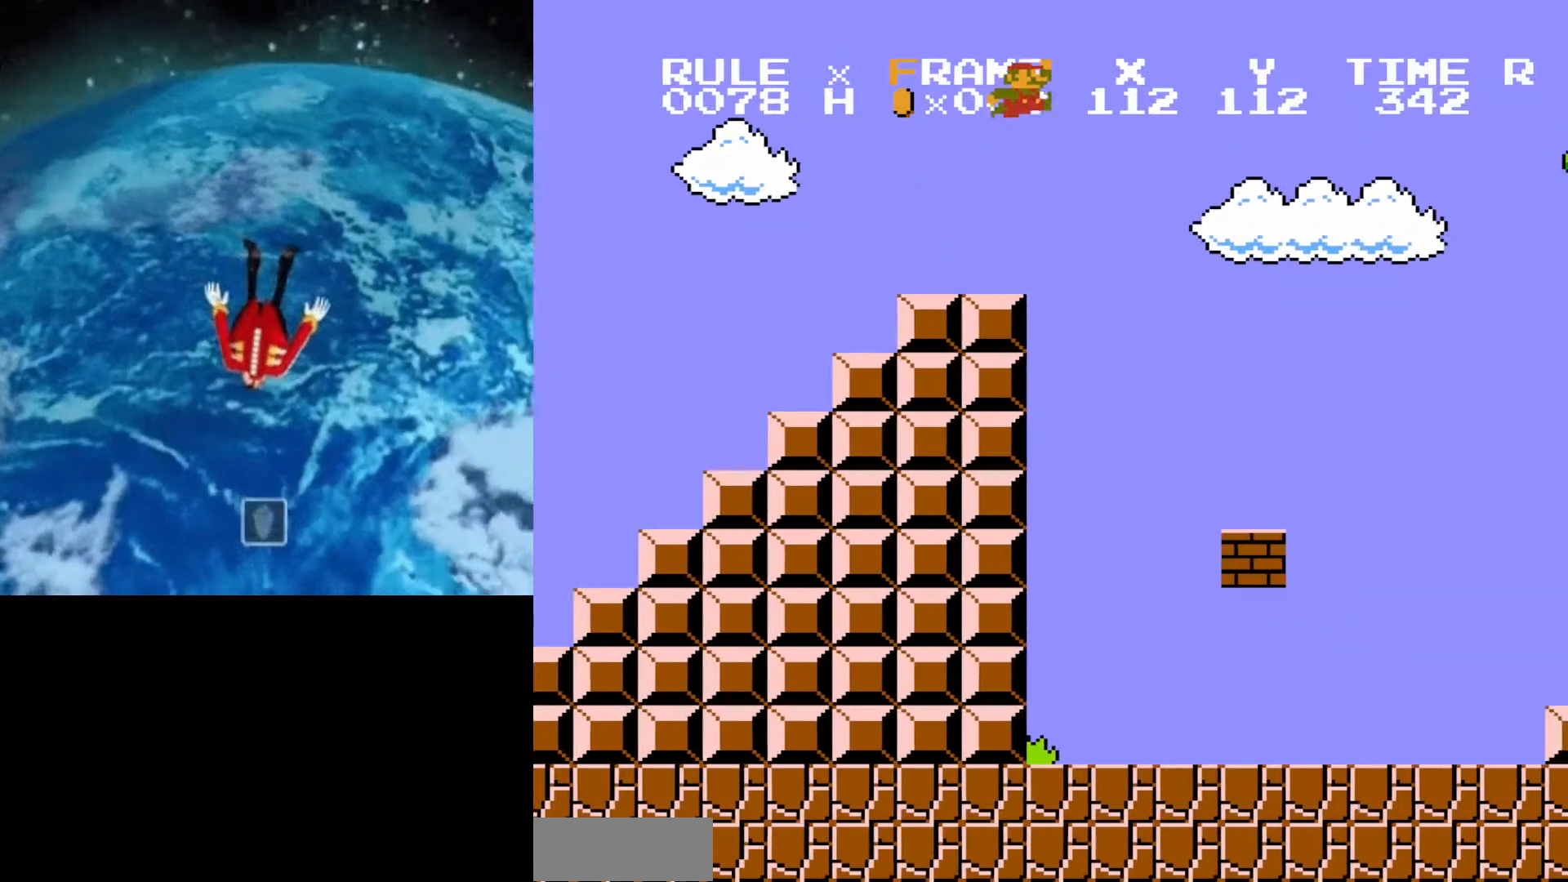
{"buttons": [], "events": [[383, "DPAD_RIGHT", "up"], [400, "A", "up"], [417, "B", "up"]]}
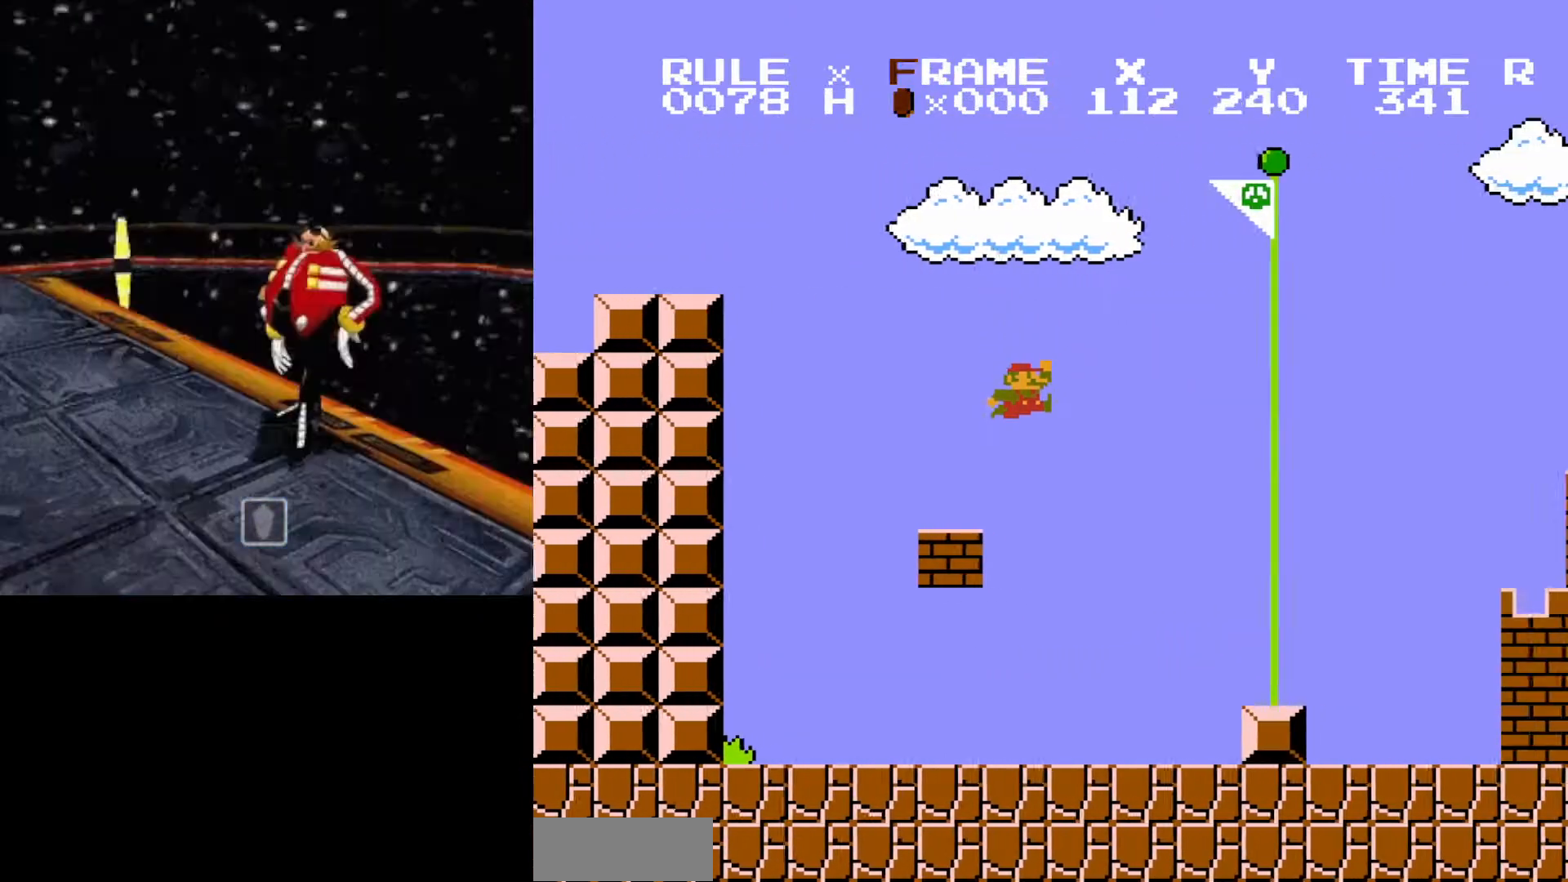
{"buttons": [], "events": [[367, "DPAD_LEFT", "down"], [417, "A", "down"], [433, "DPAD_LEFT", "up"], [450, "A", "up"]]}
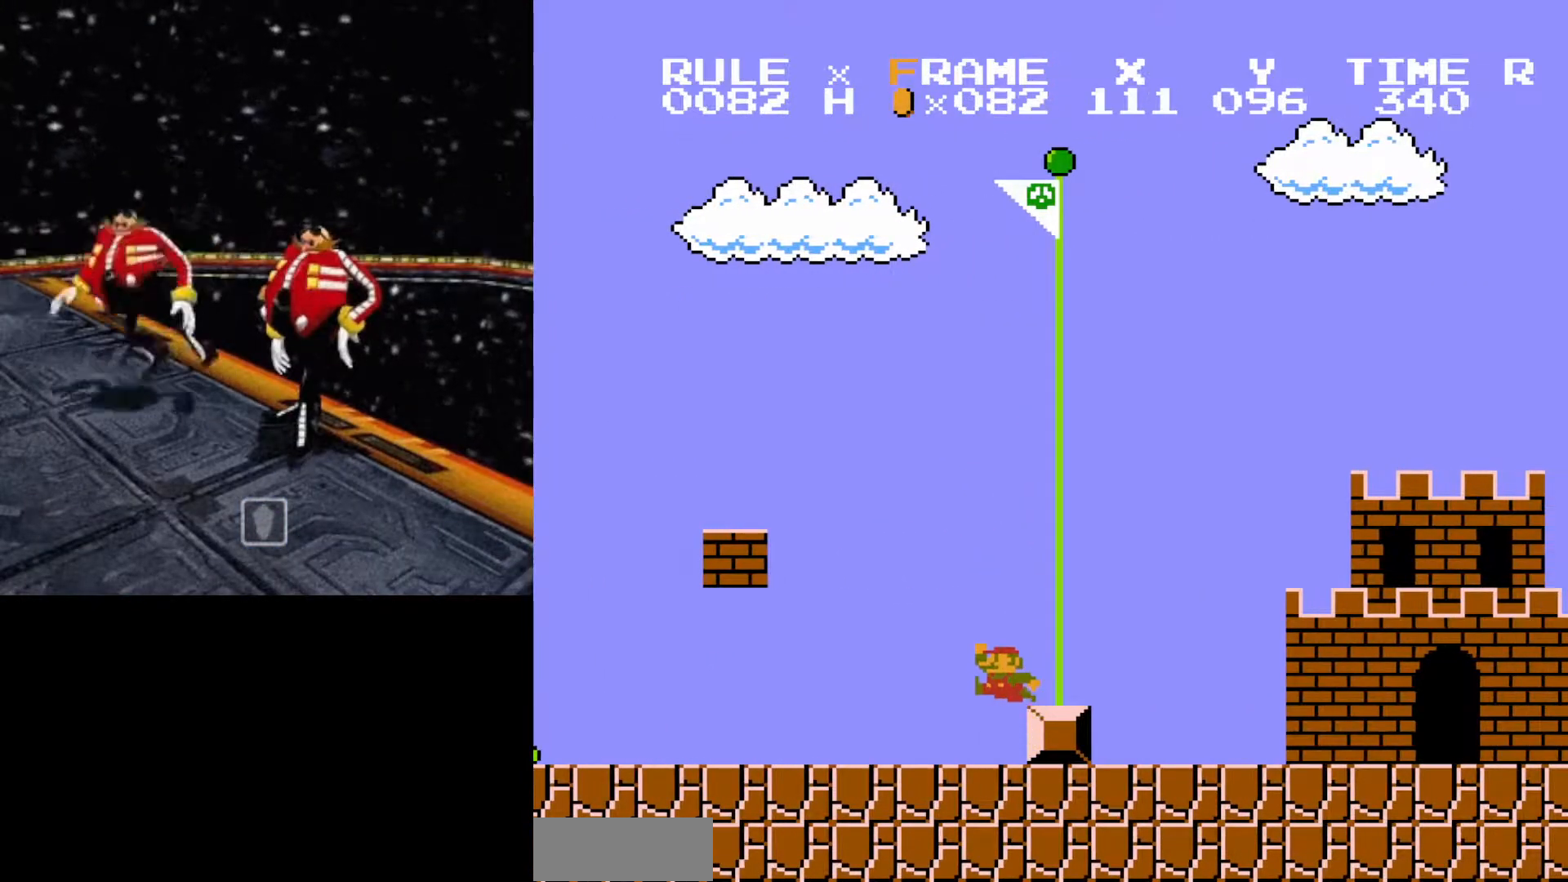
{"buttons": [], "events": []}
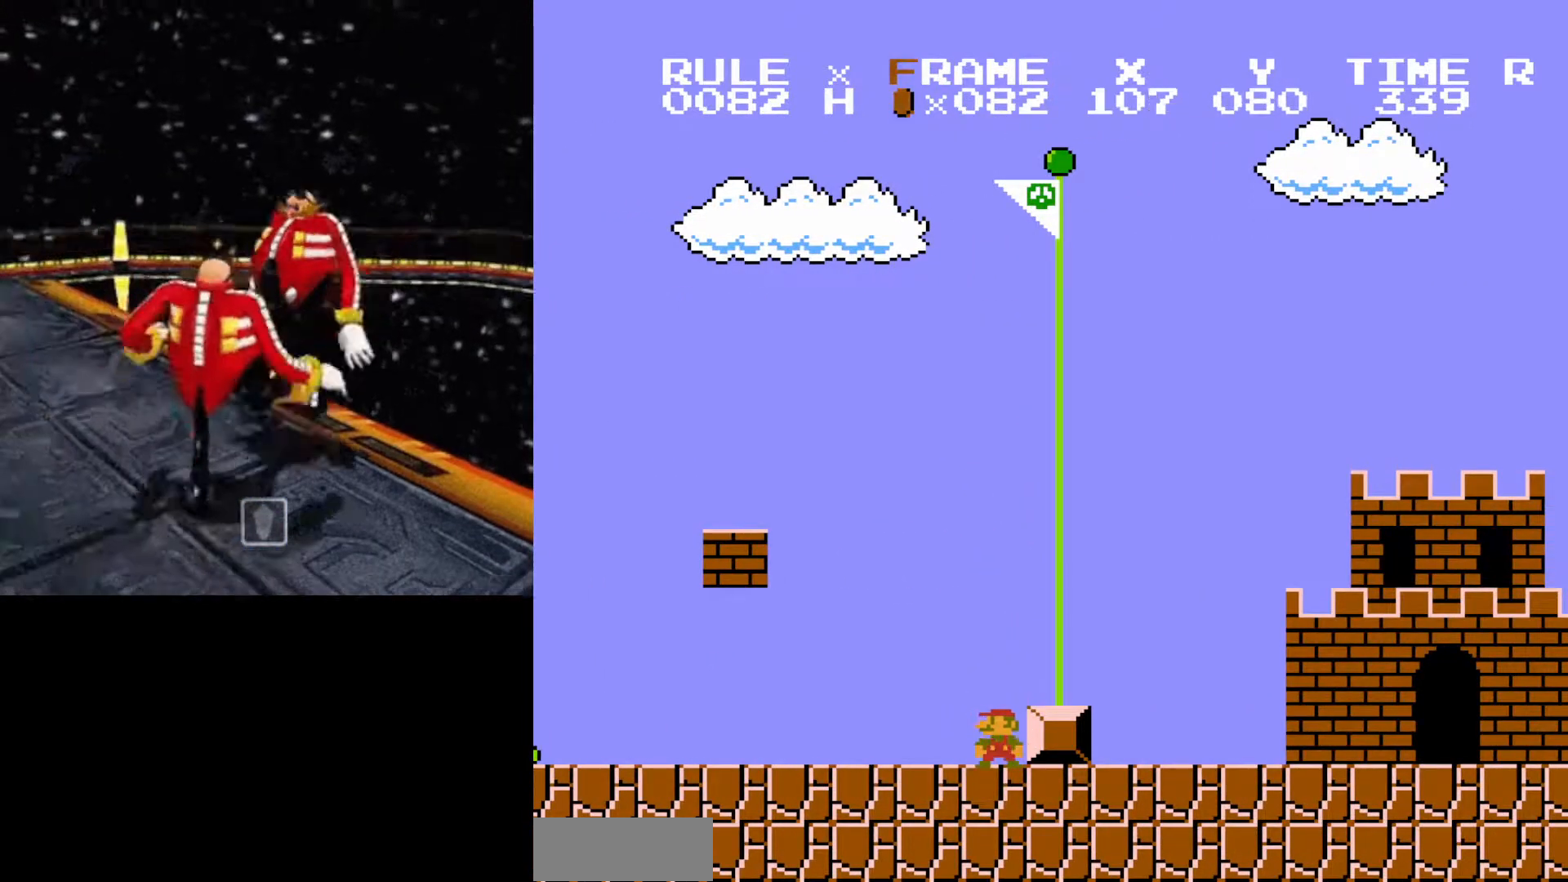
{"buttons": [], "events": []}
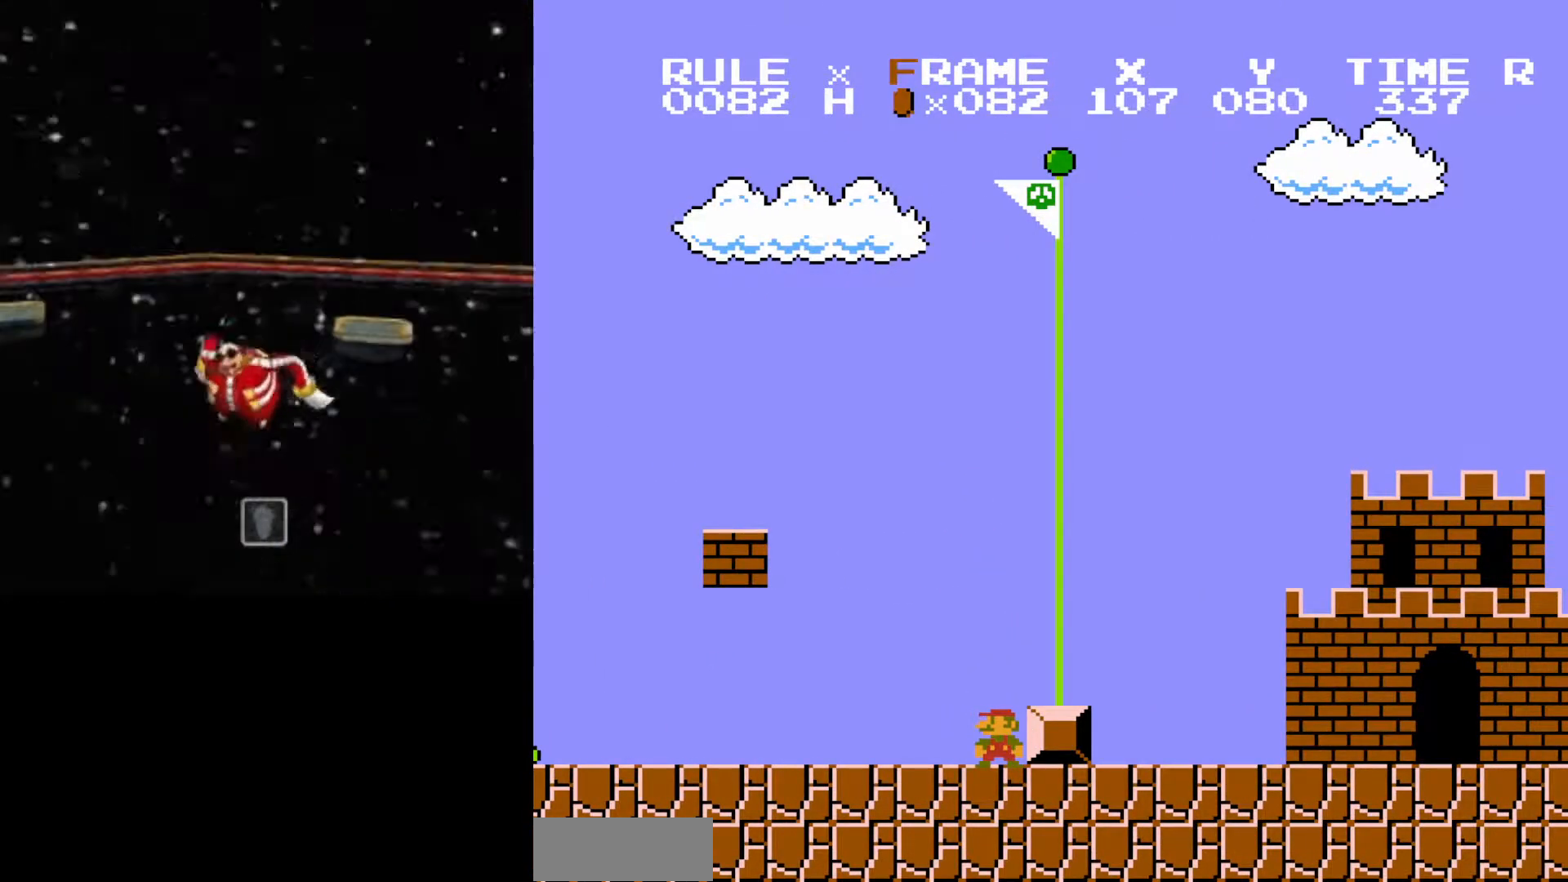
{"buttons": [], "events": []}